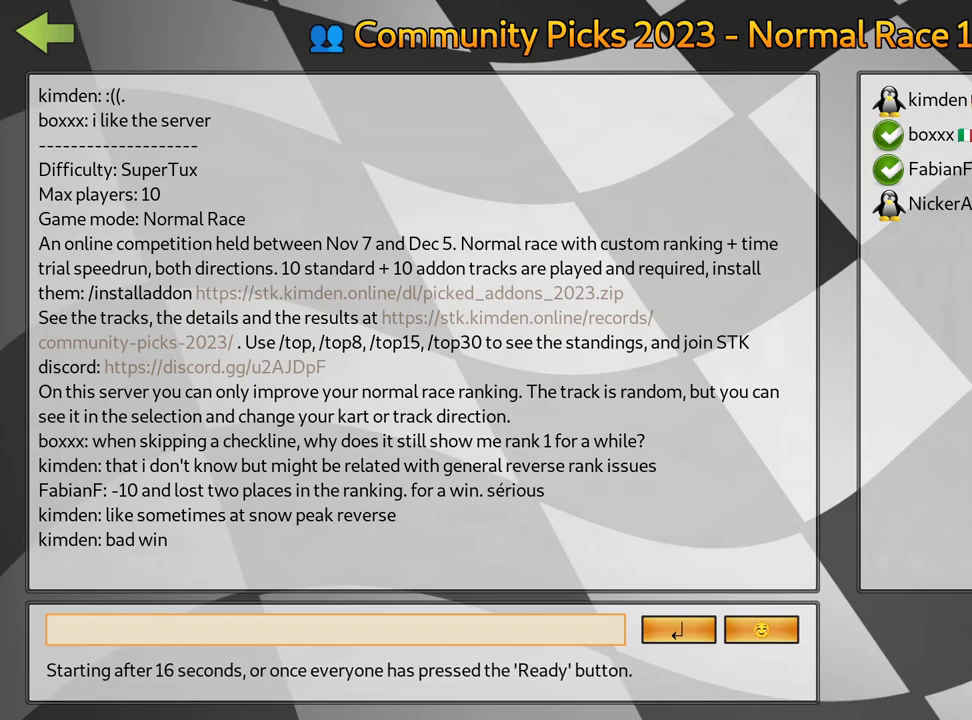
Gameplay with keyboard; each line is a JSON object with the keys held at the frame after it. "events" lists presses ("down") and releases ("up") of "down", "fire", "left", "look", "nitro", "right", "skid" and "up" between this image and that frame as [ms after this image, input, new state], when the widget could be followed in between. No other keys are recorded. Mouse input is not recorded. Key names are as the overlay labels them; some are game actions (e.g. jump) rather than physical keys.
{"keys": [], "events": [[283, "fire", "down"], [467, "fire", "up"]]}
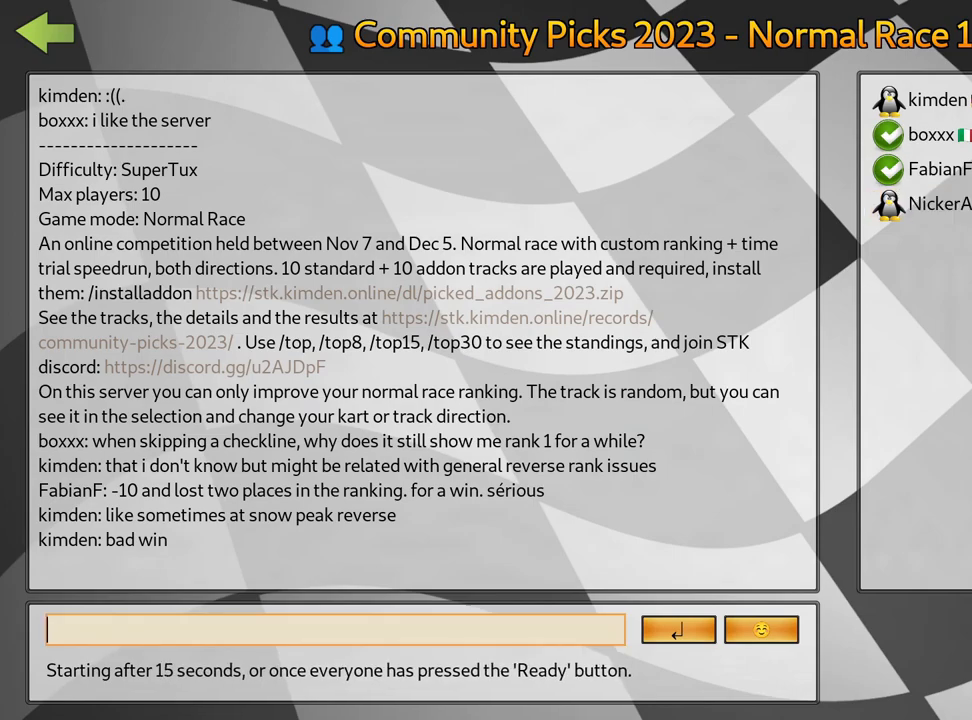
{"keys": ["left"], "events": [[383, "left", "down"]]}
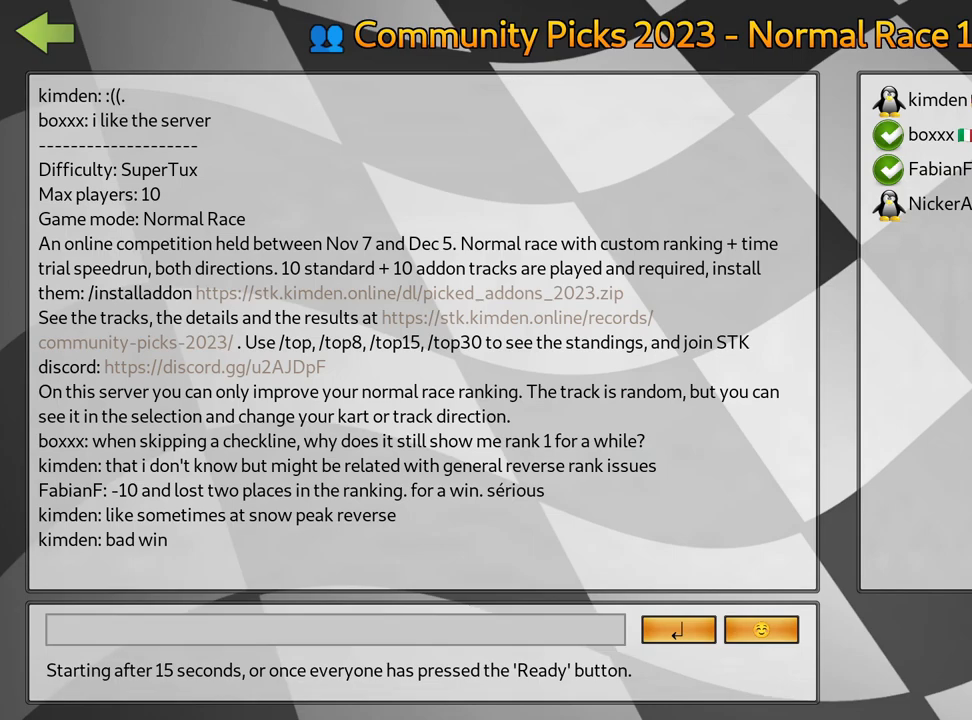
{"keys": [], "events": [[50, "left", "up"]]}
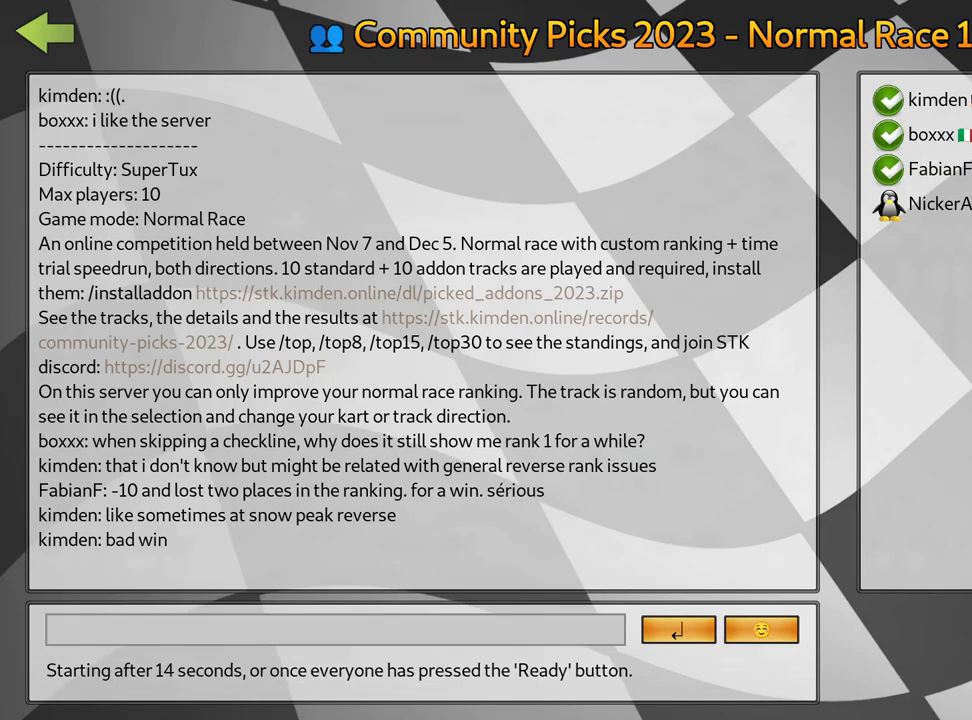
{"keys": [], "events": [[167, "fire", "down"], [350, "fire", "up"]]}